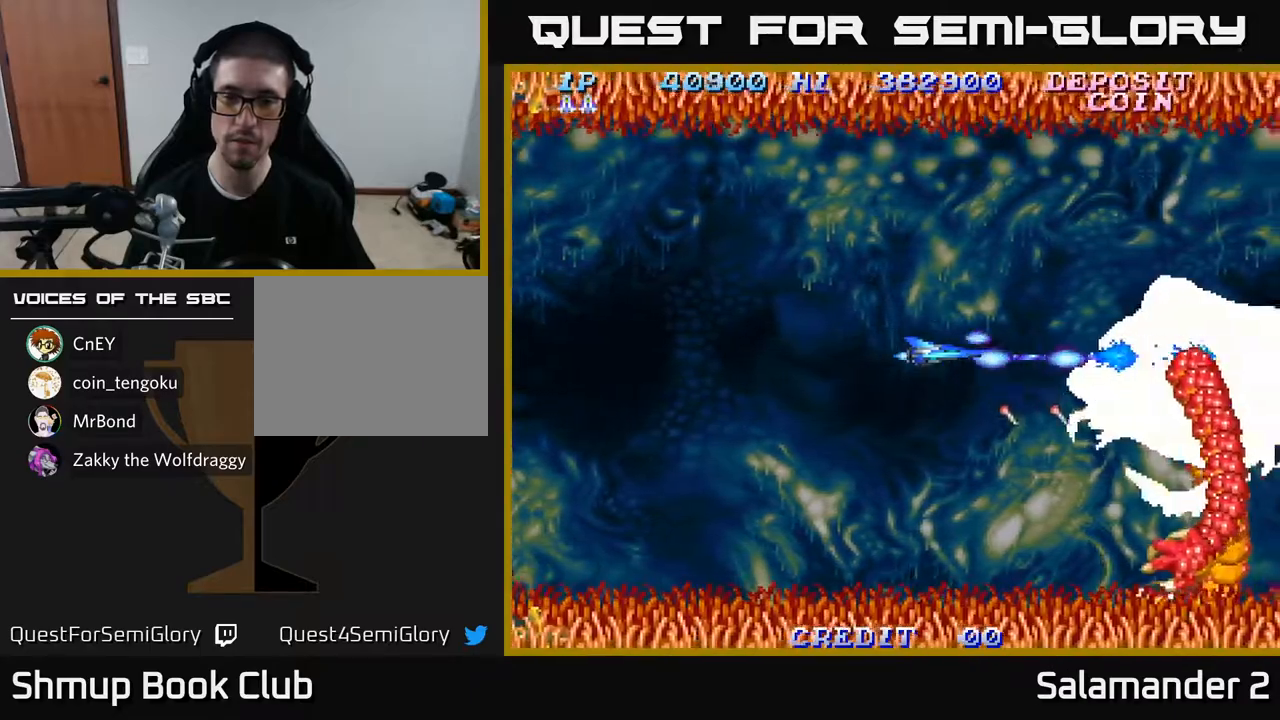
Gameplay with a controller (Xbox layout); each line is a JSON object with the inputs held at the frame after it. "events" lists button and stick changes between this image and that frame as [ms after this image, input, new state], when the widget could be followed in between.
{"buttons": ["A"], "left_stick": "center", "right_stick": "center", "events": [[83, "DPAD_LEFT", "down"], [200, "DPAD_LEFT", "up"]]}
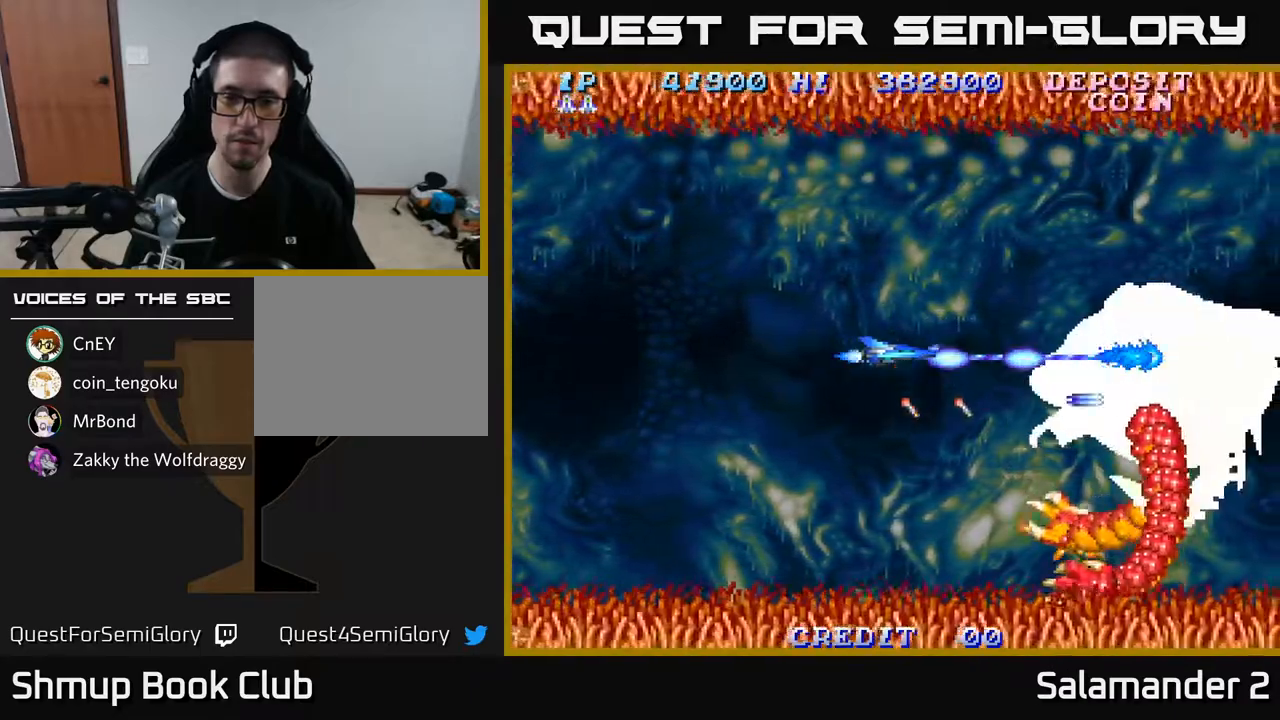
{"buttons": ["A", "DPAD_LEFT"], "left_stick": "center", "right_stick": "center", "events": [[67, "DPAD_LEFT", "down"], [217, "DPAD_LEFT", "up"], [483, "DPAD_LEFT", "down"]]}
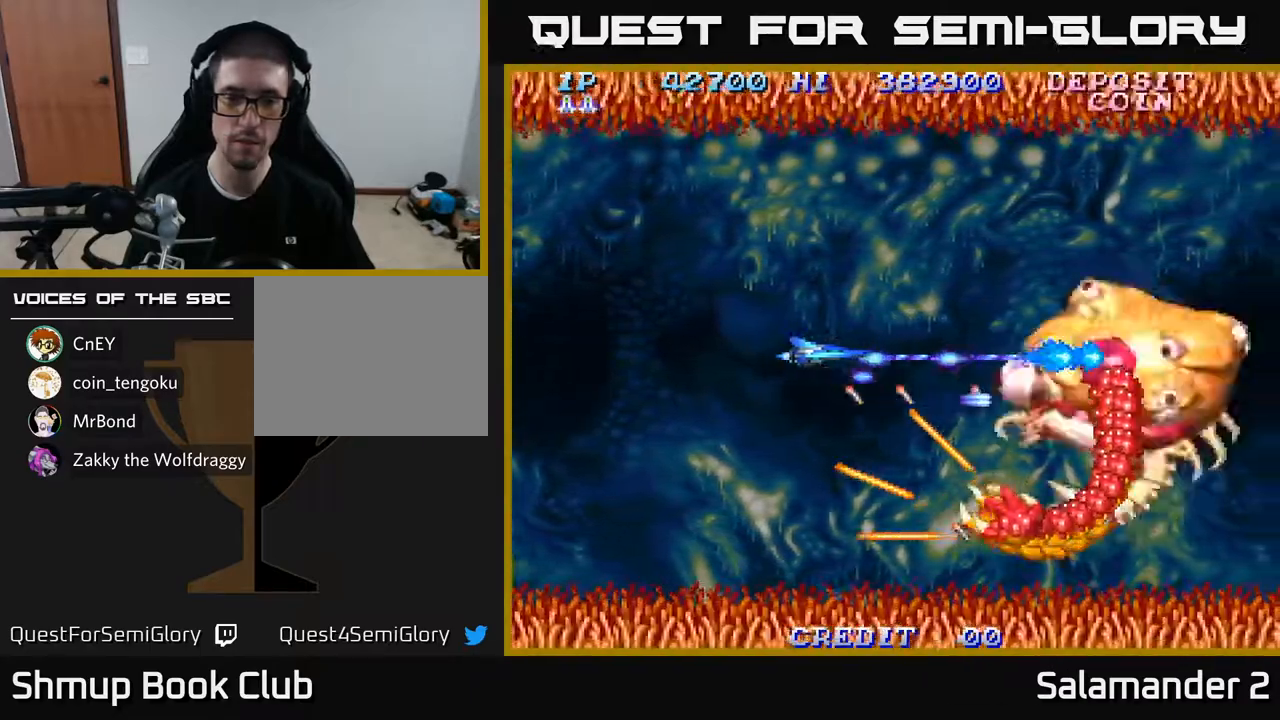
{"buttons": ["A"], "left_stick": "center", "right_stick": "center", "events": [[117, "DPAD_LEFT", "up"], [200, "DPAD_LEFT", "down"], [450, "DPAD_LEFT", "up"]]}
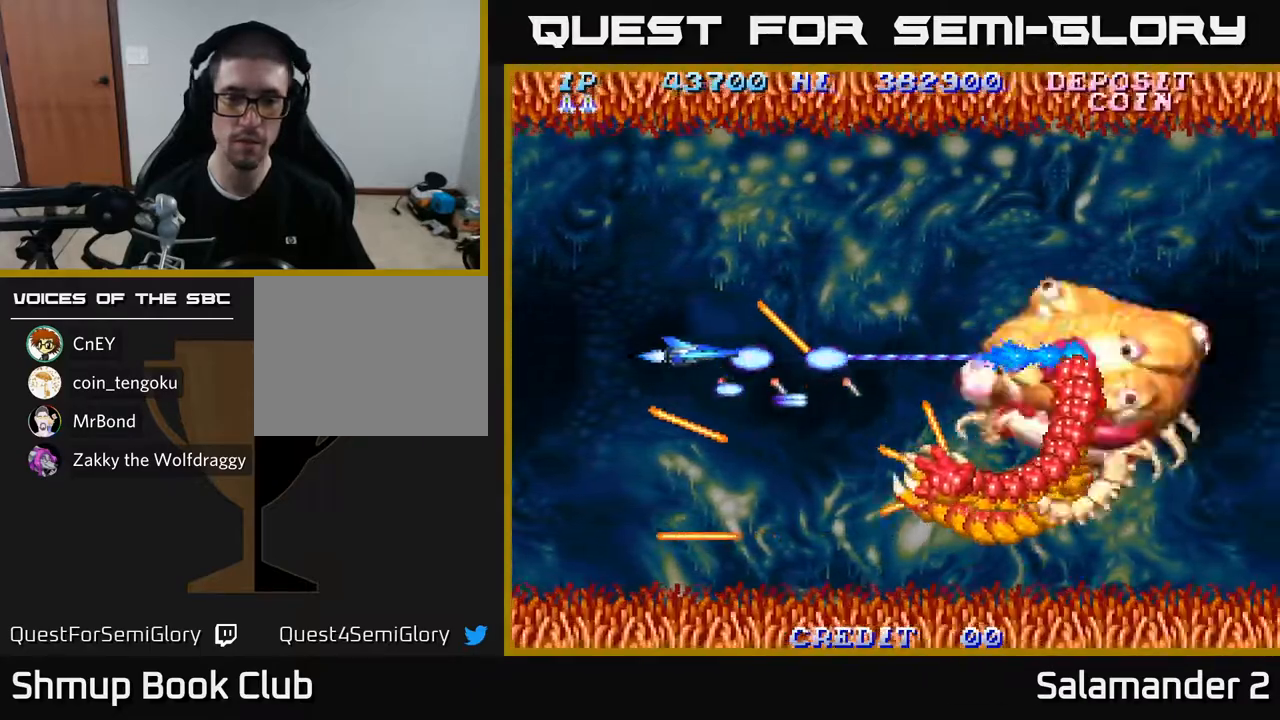
{"buttons": ["A"], "left_stick": "center", "right_stick": "center", "events": []}
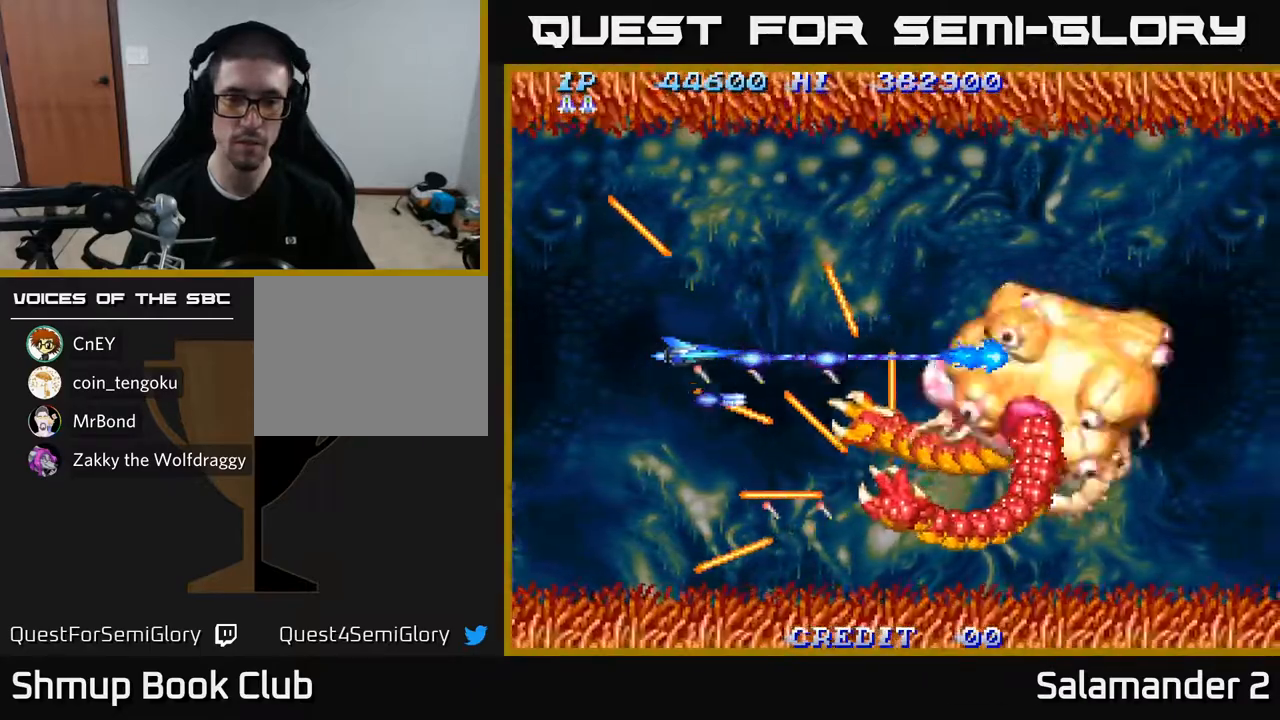
{"buttons": ["A"], "left_stick": "center", "right_stick": "center", "events": [[100, "DPAD_LEFT", "down"], [233, "DPAD_LEFT", "up"], [383, "DPAD_LEFT", "down"], [467, "DPAD_LEFT", "up"]]}
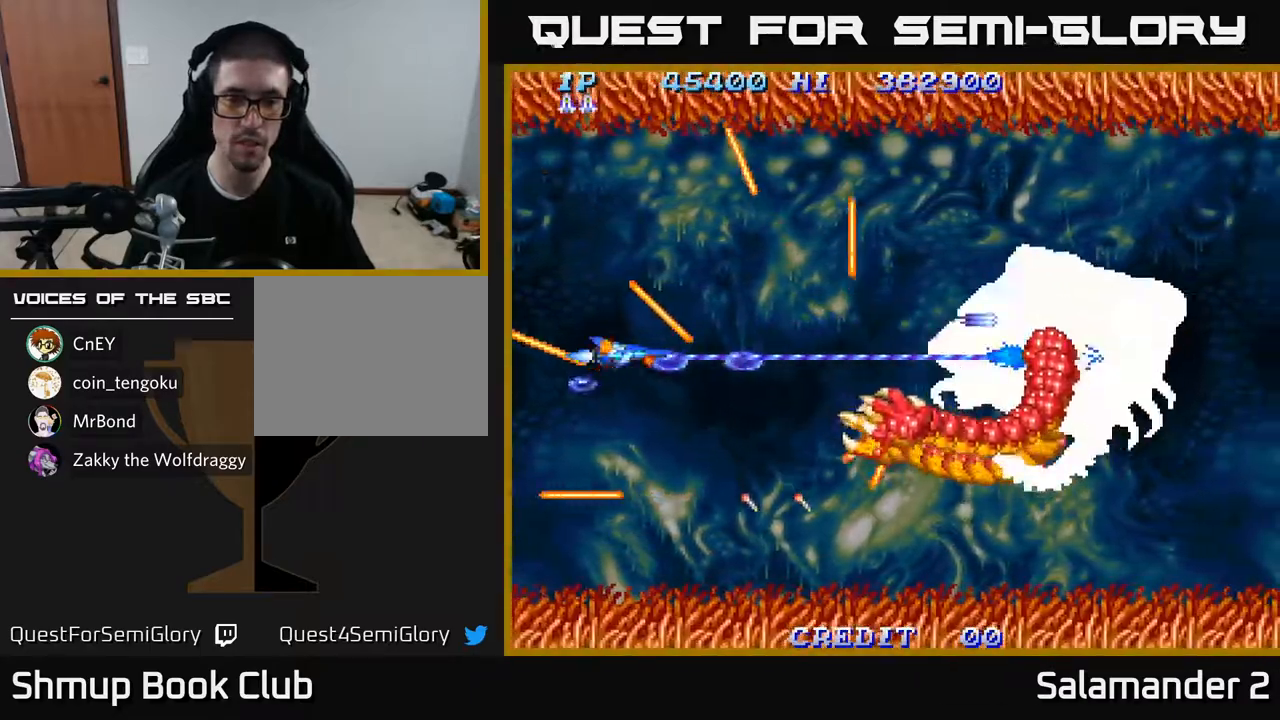
{"buttons": ["A", "DPAD_UP", "DPAD_LEFT"], "left_stick": "center", "right_stick": "center", "events": [[483, "DPAD_LEFT", "down"], [500, "DPAD_UP", "down"]]}
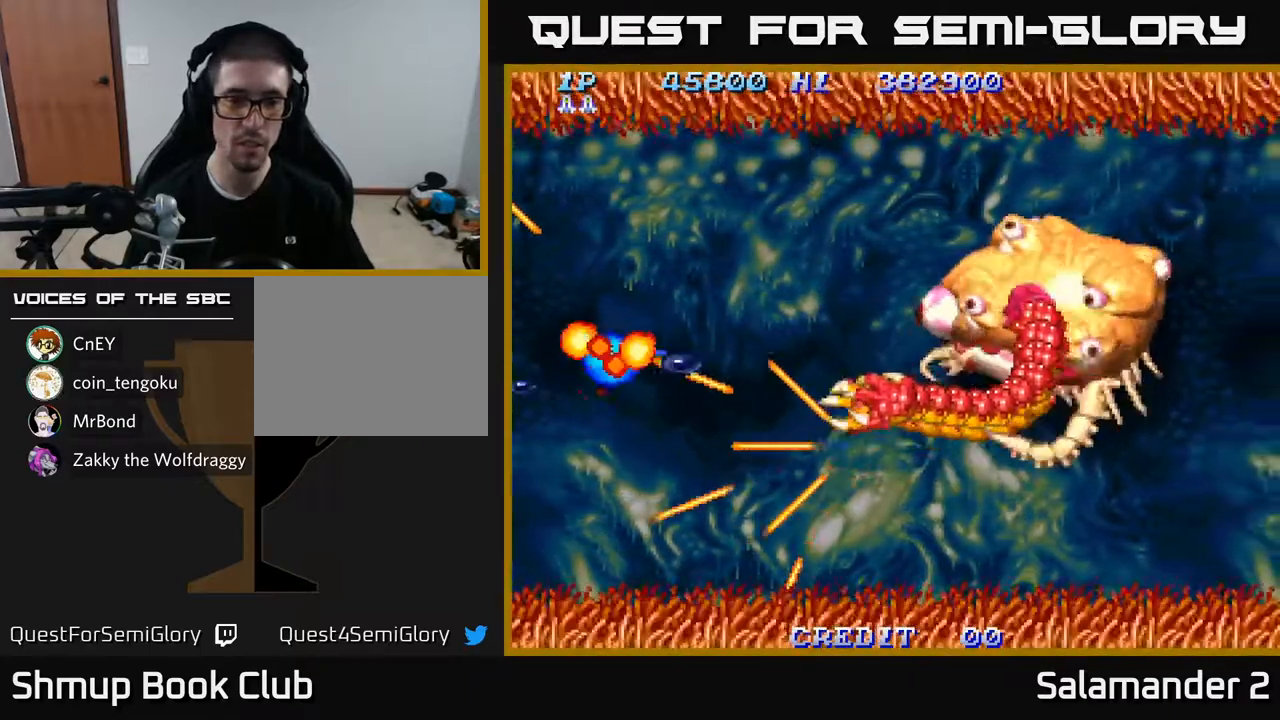
{"buttons": ["A"], "left_stick": "center", "right_stick": "center", "events": [[100, "DPAD_LEFT", "up"], [133, "DPAD_UP", "up"]]}
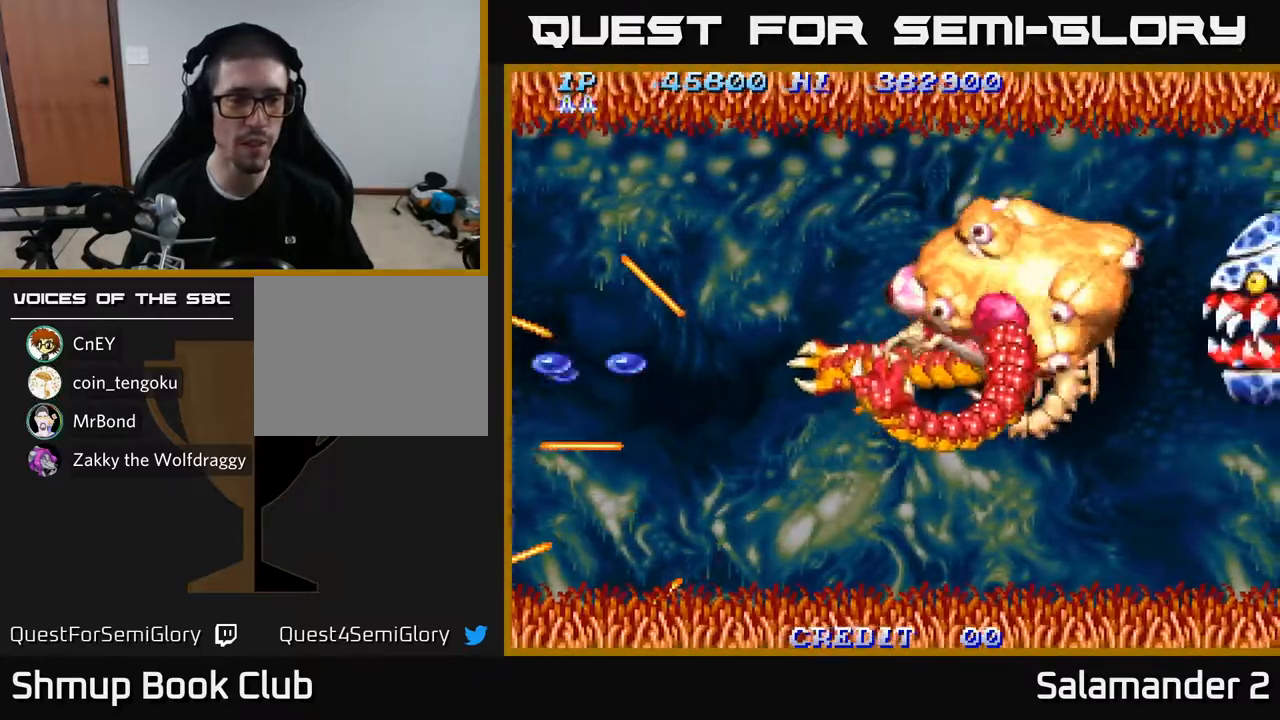
{"buttons": ["A", "DPAD_DOWN", "DPAD_LEFT"], "left_stick": "center", "right_stick": "center", "events": [[33, "DPAD_LEFT", "down"], [450, "DPAD_DOWN", "down"]]}
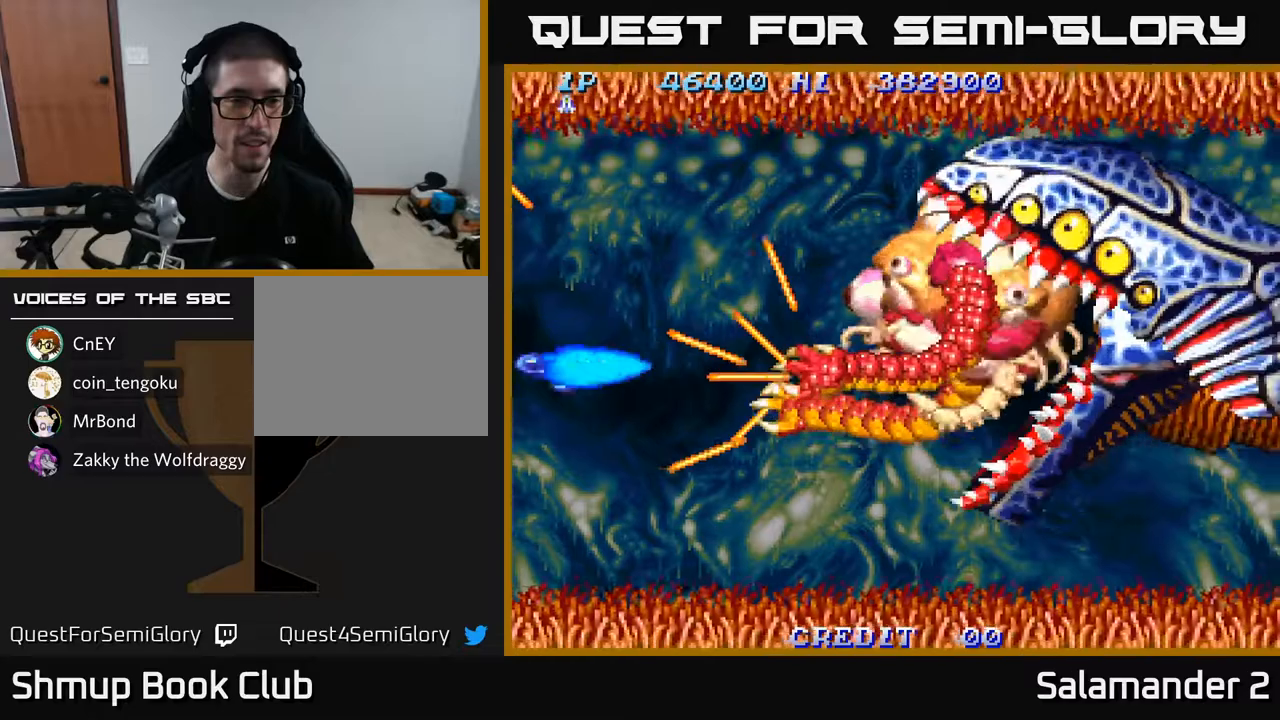
{"buttons": ["DPAD_UP", "DPAD_RIGHT"], "left_stick": "center", "right_stick": "center", "events": [[50, "DPAD_DOWN", "up"], [233, "DPAD_UP", "down"], [250, "A", "up"], [267, "DPAD_LEFT", "up"], [300, "DPAD_RIGHT", "down"], [317, "A", "down"], [400, "A", "up"], [483, "A", "down"], [500, "A", "up"]]}
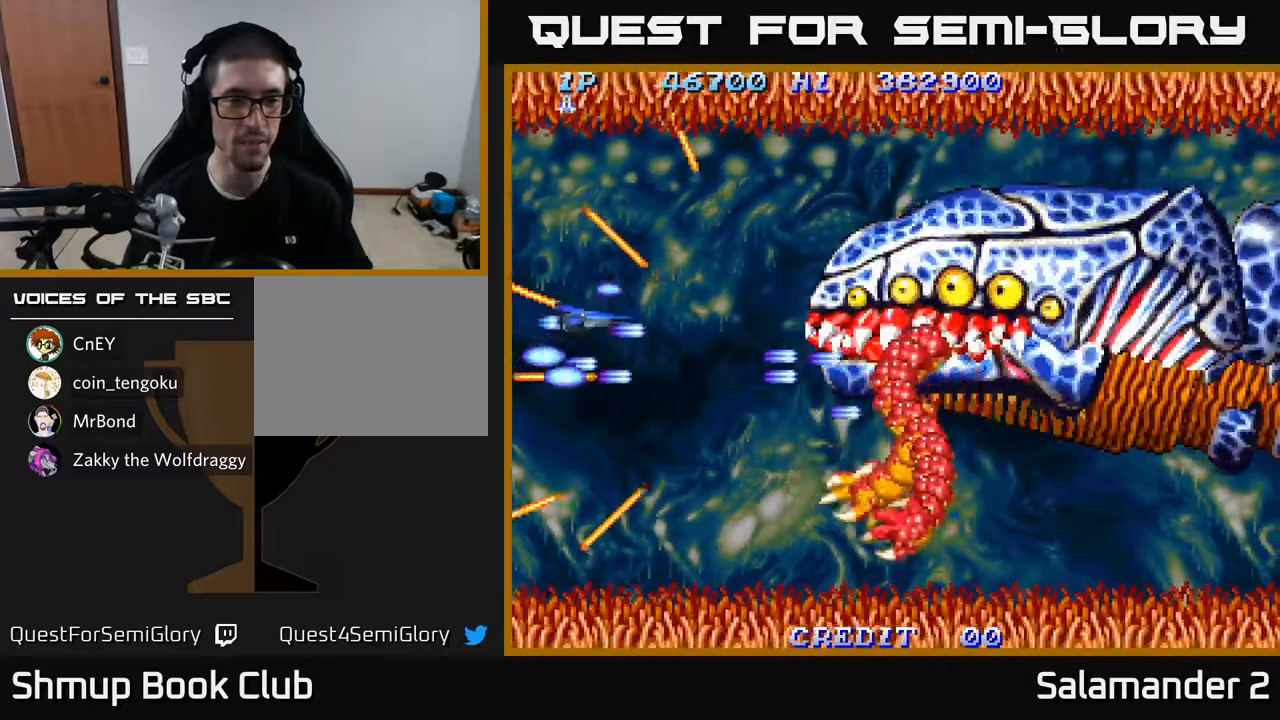
{"buttons": ["DPAD_RIGHT"], "left_stick": "center", "right_stick": "center", "events": [[17, "DPAD_UP", "up"], [100, "A", "down"], [133, "A", "up"], [250, "A", "down"], [300, "A", "up"], [400, "A", "down"], [450, "A", "up"]]}
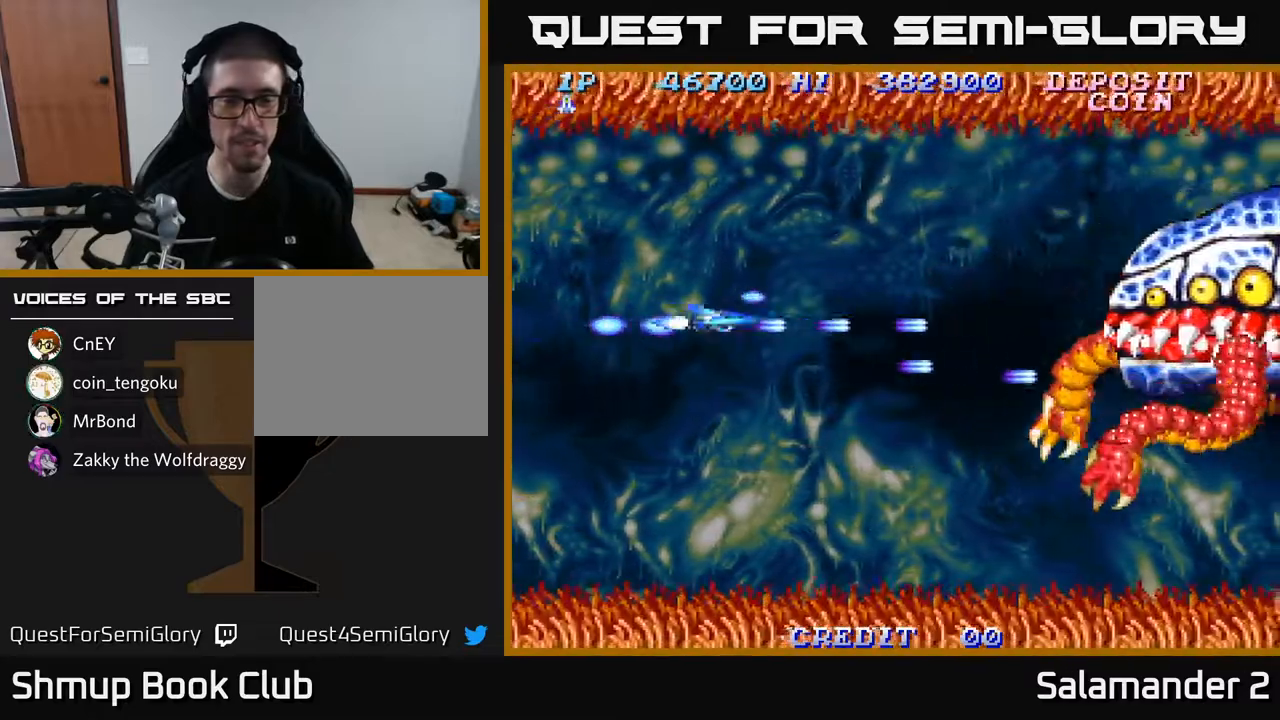
{"buttons": ["DPAD_RIGHT"], "left_stick": "center", "right_stick": "center", "events": [[50, "A", "down"], [100, "A", "up"], [200, "A", "down"], [267, "A", "up"], [367, "A", "down"], [433, "A", "up"]]}
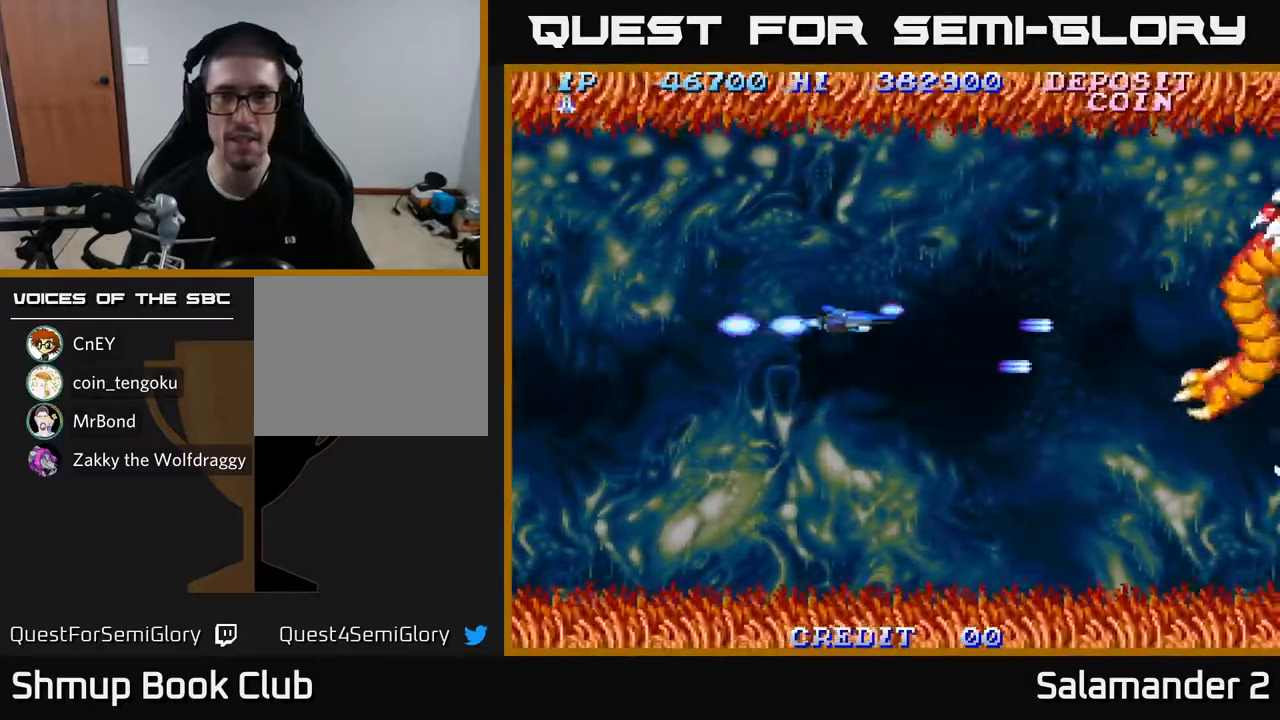
{"buttons": [], "left_stick": "center", "right_stick": "center", "events": [[17, "A", "down"], [100, "A", "up"], [200, "A", "down"], [217, "DPAD_RIGHT", "up"], [267, "A", "up"], [367, "A", "down"], [417, "A", "up"]]}
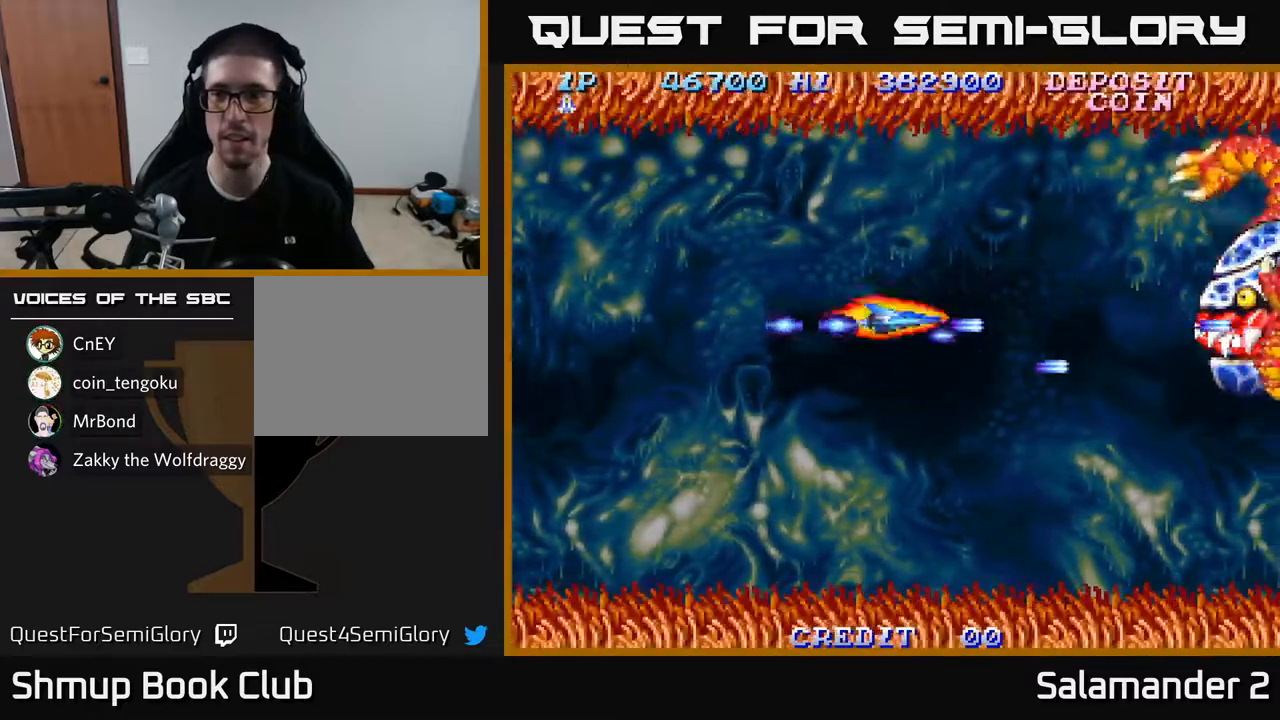
{"buttons": ["A"], "left_stick": "center", "right_stick": "center", "events": [[17, "A", "down"], [83, "A", "up"], [167, "A", "down"], [250, "A", "up"], [333, "A", "down"], [400, "A", "up"], [483, "A", "down"]]}
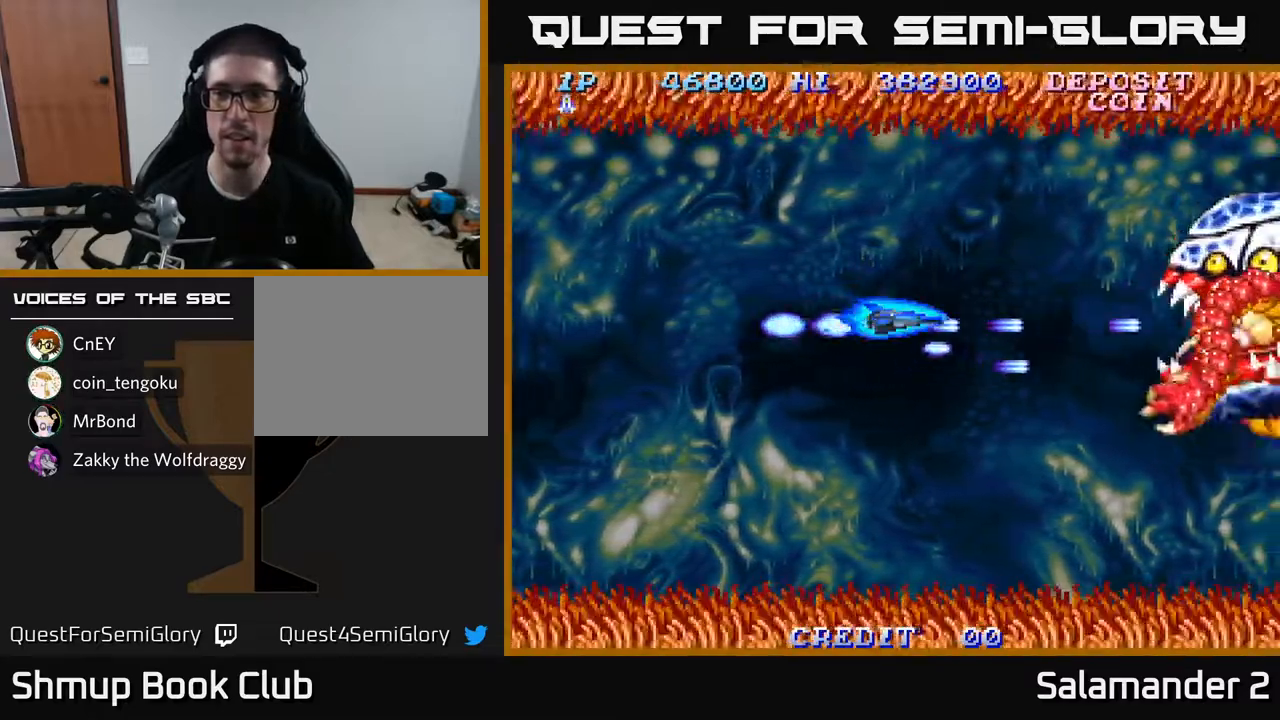
{"buttons": [], "left_stick": "center", "right_stick": "center", "events": [[33, "A", "up"], [117, "A", "down"], [183, "A", "up"], [250, "A", "down"], [300, "A", "up"], [400, "A", "down"], [417, "A", "up"]]}
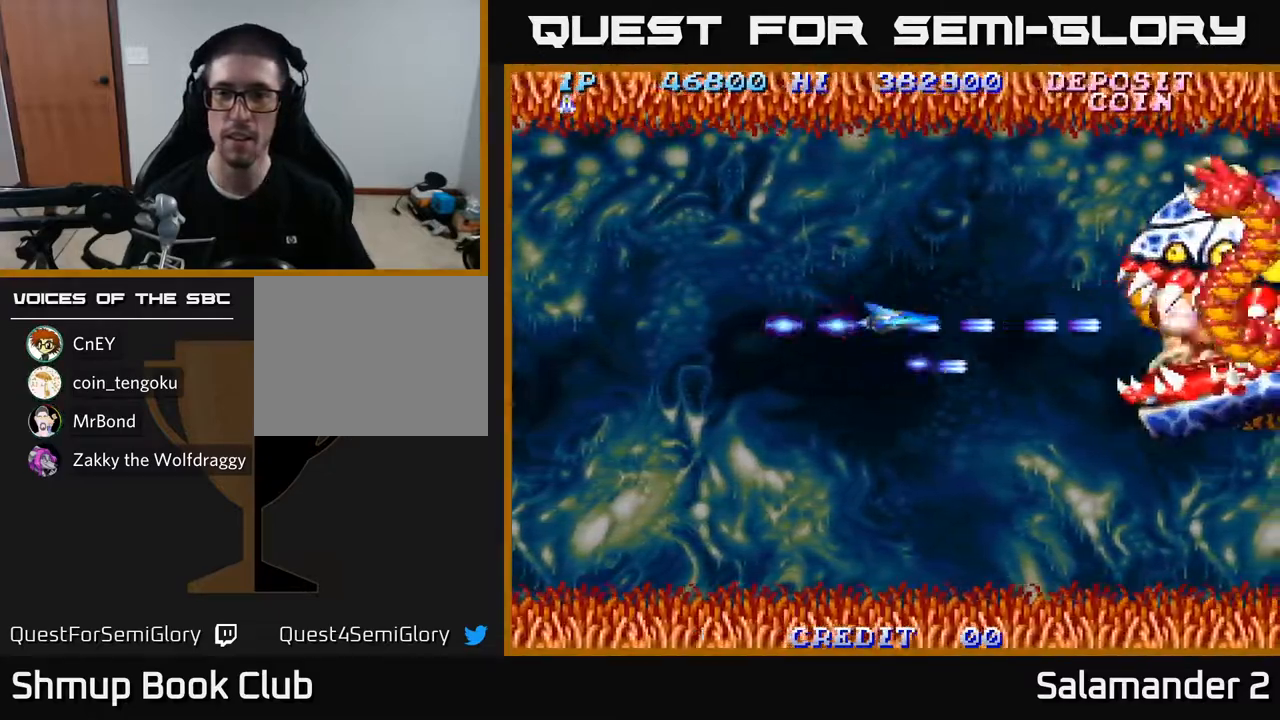
{"buttons": [], "left_stick": "center", "right_stick": "center", "events": [[17, "A", "down"], [67, "A", "up"], [167, "A", "down"], [200, "A", "up"], [300, "A", "down"], [317, "A", "up"], [417, "A", "down"], [450, "A", "up"]]}
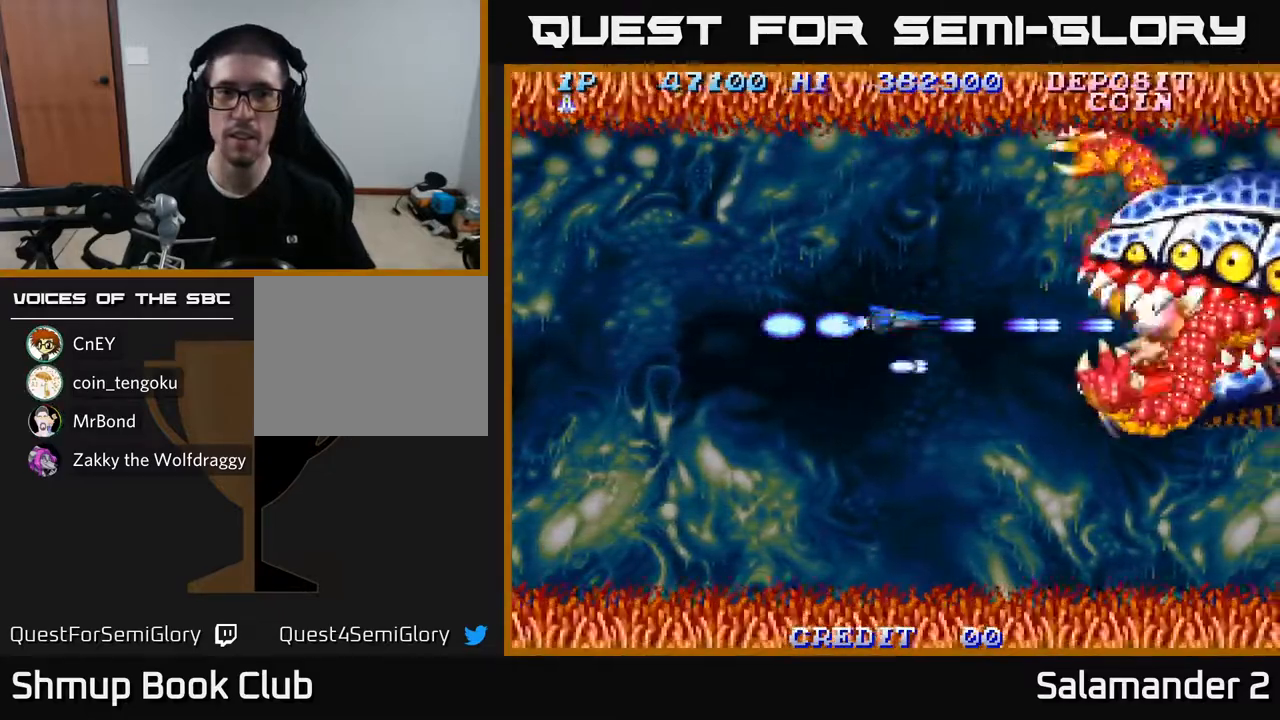
{"buttons": ["A"], "left_stick": "center", "right_stick": "center", "events": [[50, "A", "down"], [117, "A", "up"], [200, "A", "down"], [267, "A", "up"], [350, "A", "down"], [417, "A", "up"], [500, "A", "down"]]}
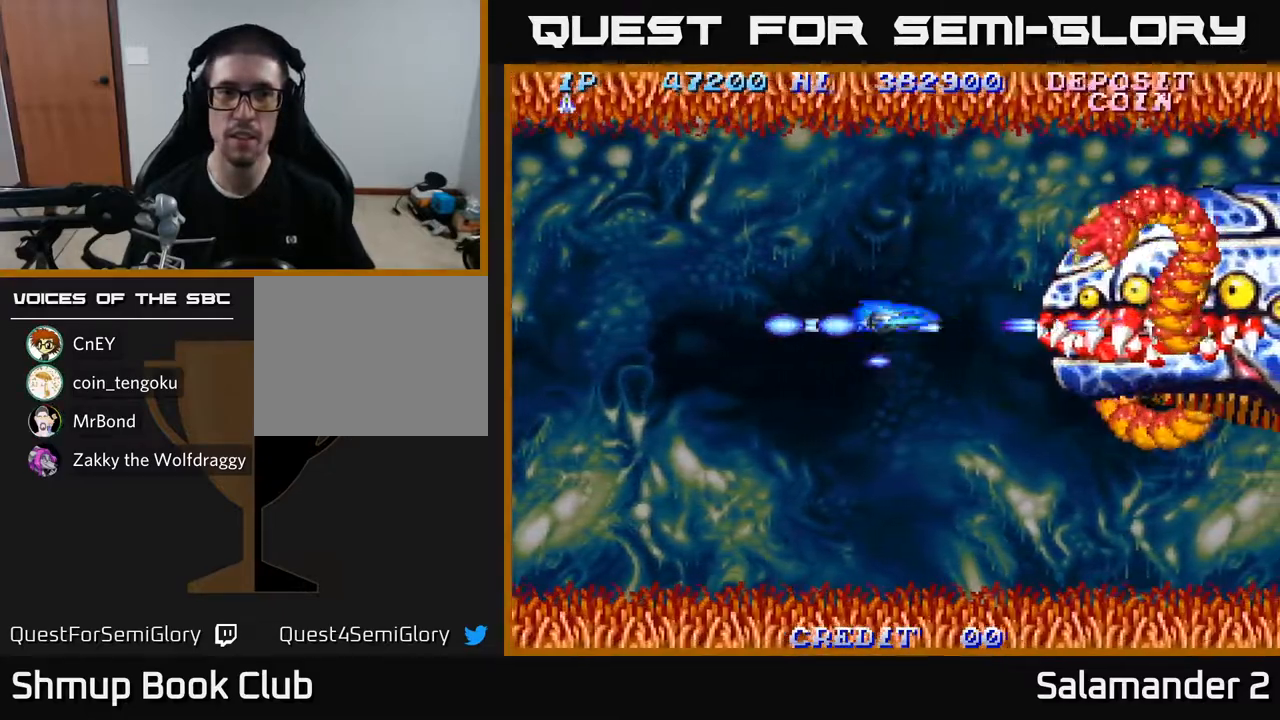
{"buttons": ["A"], "left_stick": "center", "right_stick": "center", "events": [[33, "A", "up"], [117, "A", "down"], [183, "A", "up"], [233, "A", "down"], [300, "A", "up"], [367, "A", "down"], [417, "A", "up"], [500, "A", "down"]]}
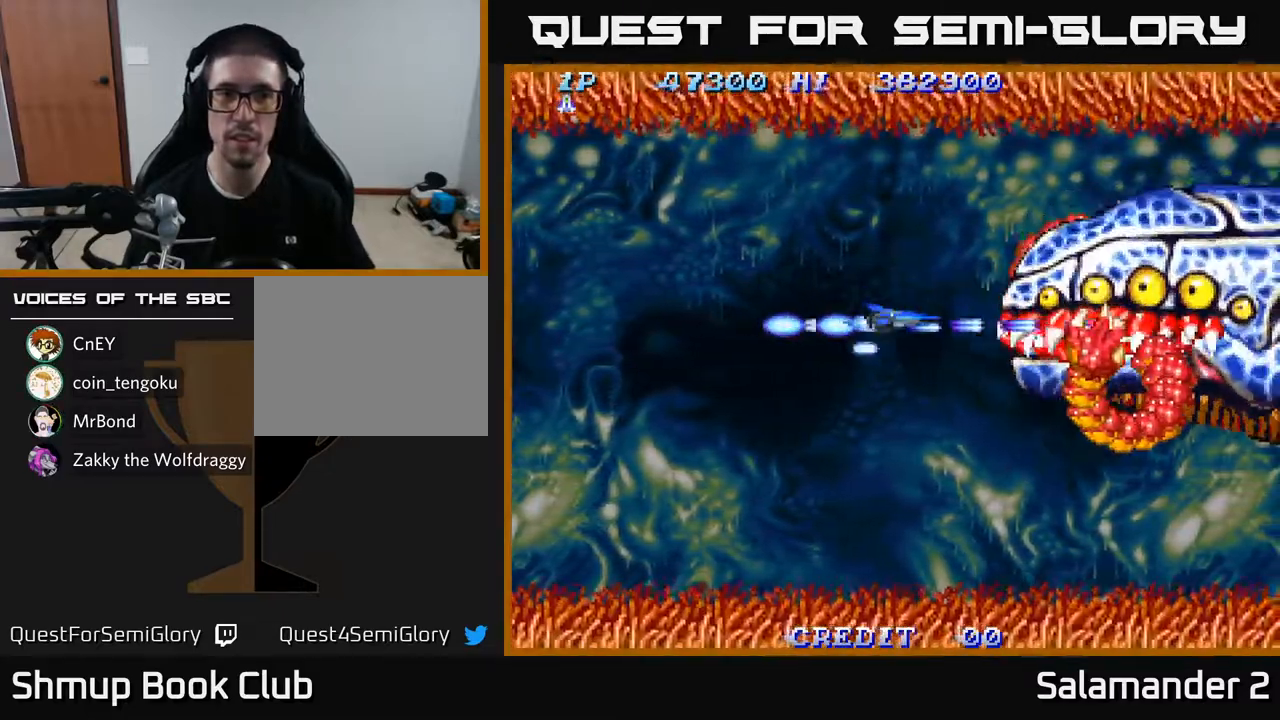
{"buttons": [], "left_stick": "center", "right_stick": "center", "events": [[67, "A", "up"], [133, "A", "down"], [200, "A", "up"], [267, "A", "down"], [333, "A", "up"], [400, "A", "down"], [450, "A", "up"]]}
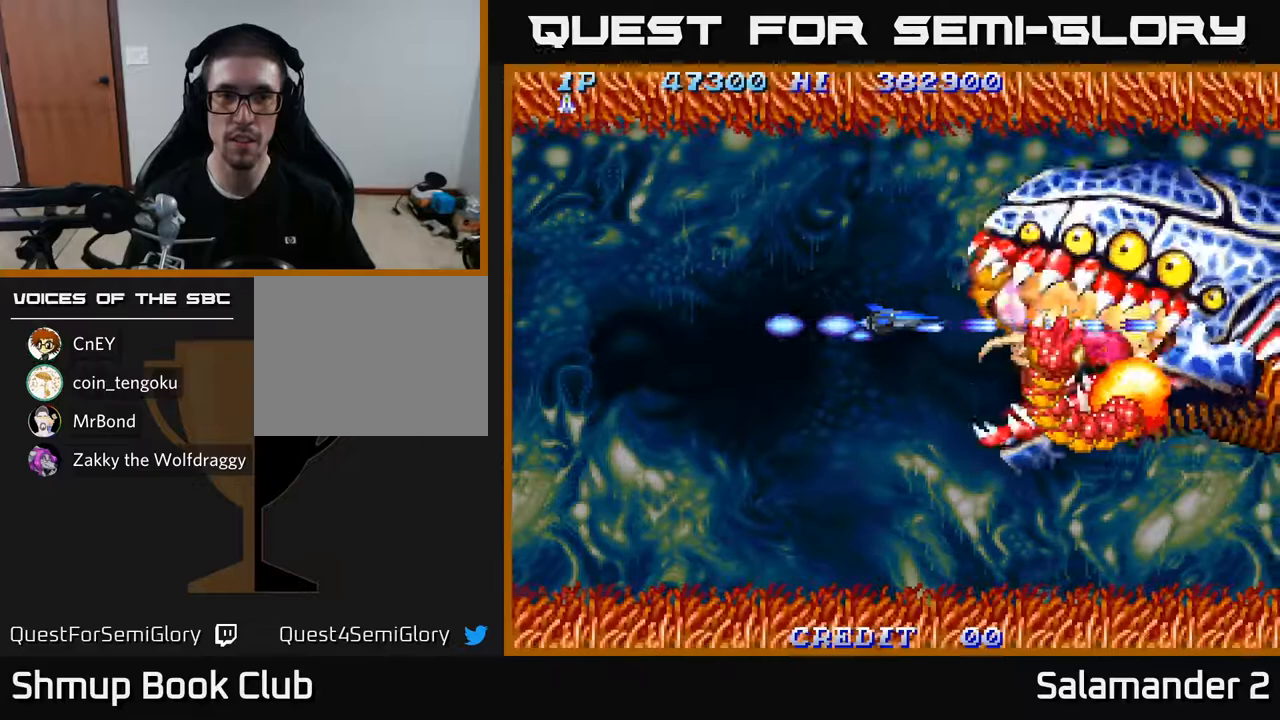
{"buttons": ["DPAD_LEFT"], "left_stick": "center", "right_stick": "center", "events": [[50, "A", "down"], [100, "A", "up"], [267, "DPAD_LEFT", "down"], [283, "A", "down"], [300, "A", "up"], [383, "A", "down"], [467, "A", "up"]]}
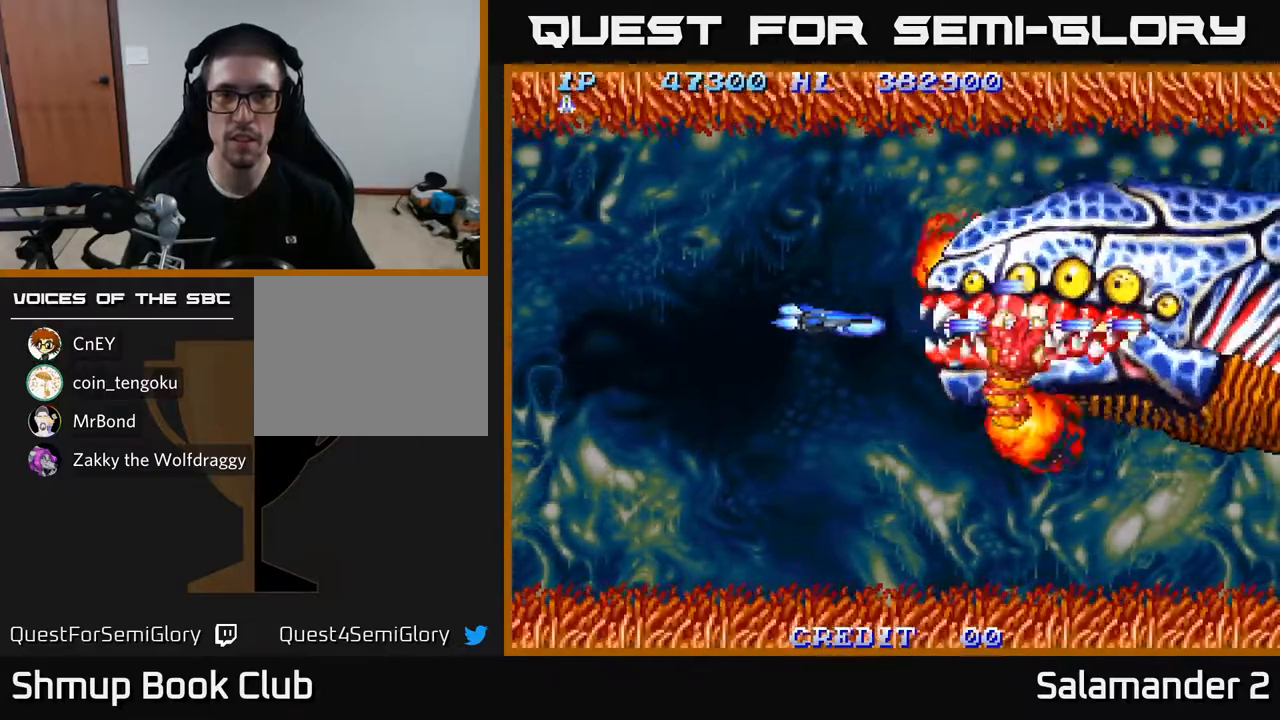
{"buttons": [], "left_stick": "center", "right_stick": "center", "events": [[50, "A", "down"], [133, "A", "up"], [217, "A", "down"], [233, "DPAD_LEFT", "up"], [317, "A", "up"], [400, "A", "down"], [483, "A", "up"]]}
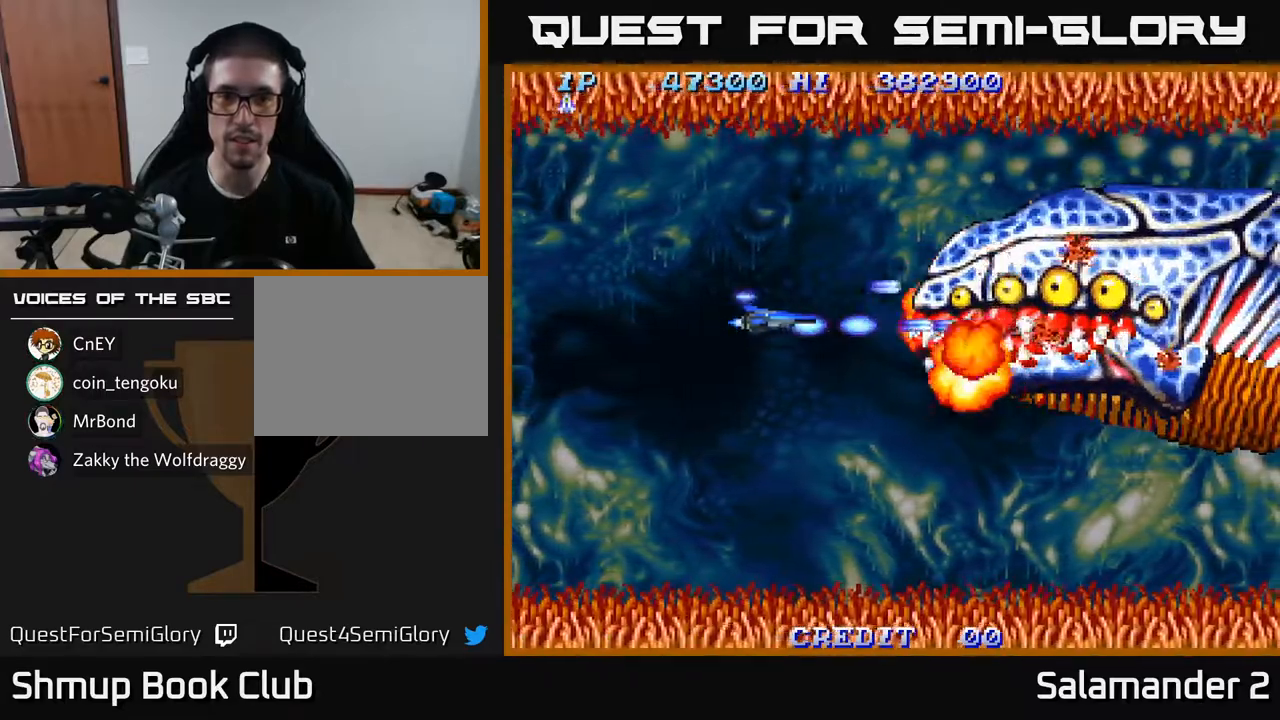
{"buttons": ["A"], "left_stick": "center", "right_stick": "center", "events": [[83, "A", "down"], [200, "A", "up"], [267, "A", "down"], [383, "A", "up"], [467, "A", "down"]]}
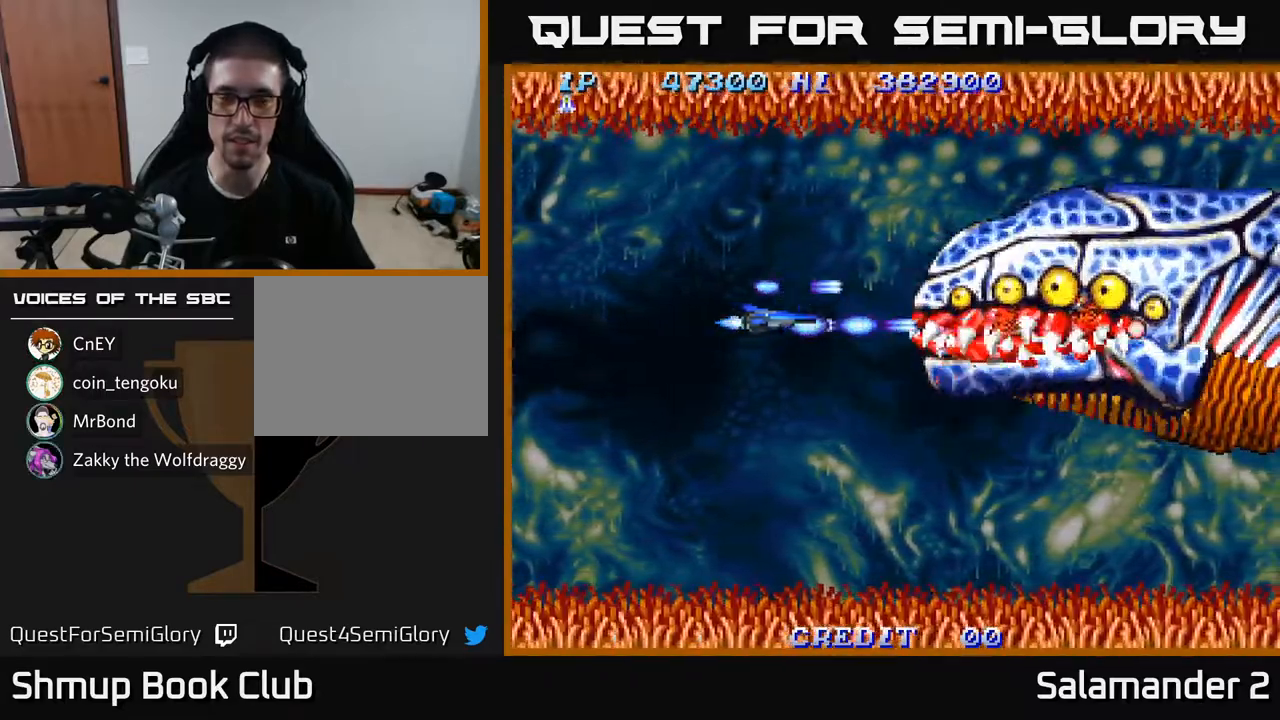
{"buttons": [], "left_stick": "center", "right_stick": "center", "events": [[83, "A", "up"], [167, "A", "down"], [267, "A", "up"], [350, "A", "down"], [450, "A", "up"]]}
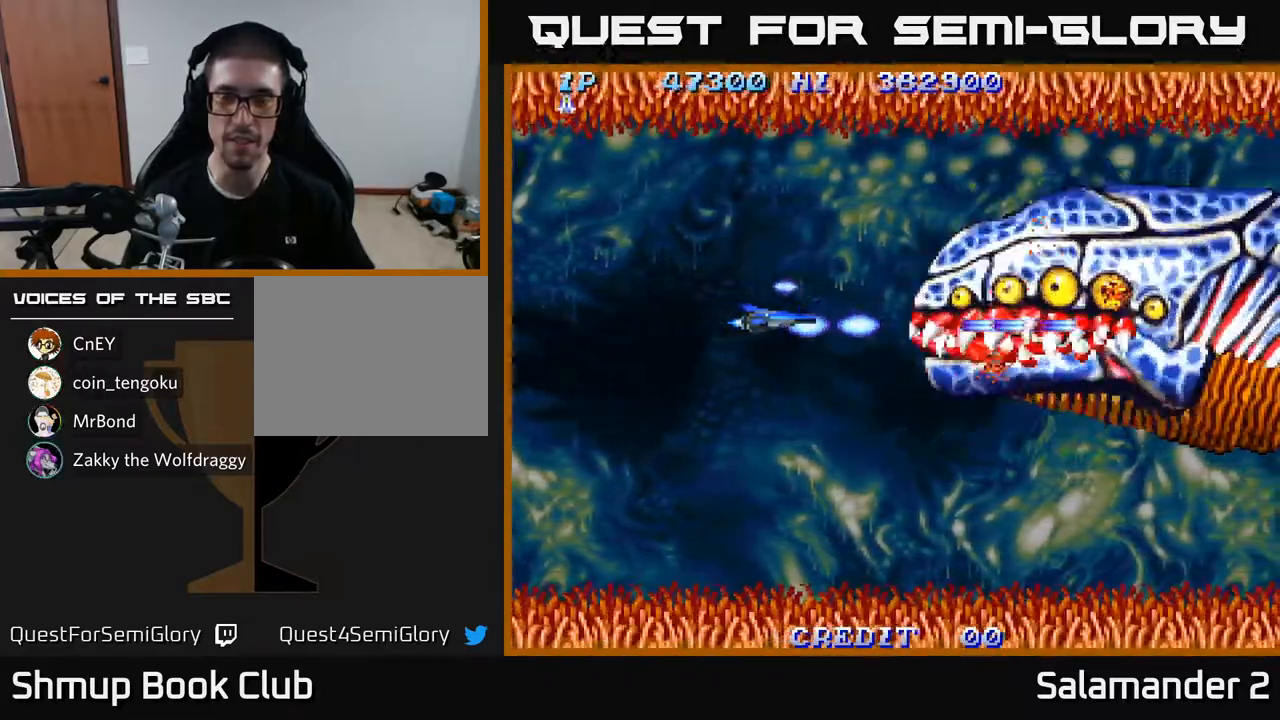
{"buttons": [], "left_stick": "center", "right_stick": "center", "events": [[50, "A", "down"], [133, "A", "up"], [233, "A", "down"], [333, "A", "up"], [400, "A", "down"], [500, "A", "up"]]}
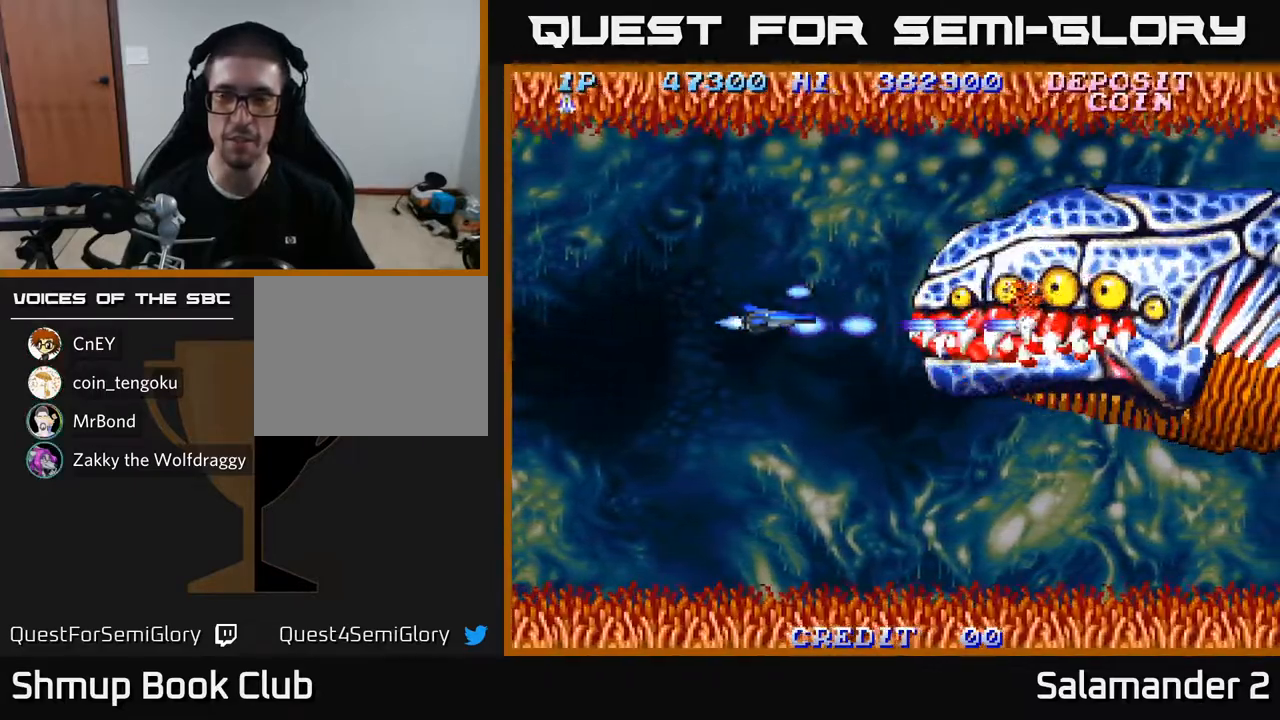
{"buttons": [], "left_stick": "center", "right_stick": "center", "events": [[100, "A", "down"], [150, "A", "up"], [267, "A", "down"], [333, "A", "up"], [433, "A", "down"], [483, "A", "up"]]}
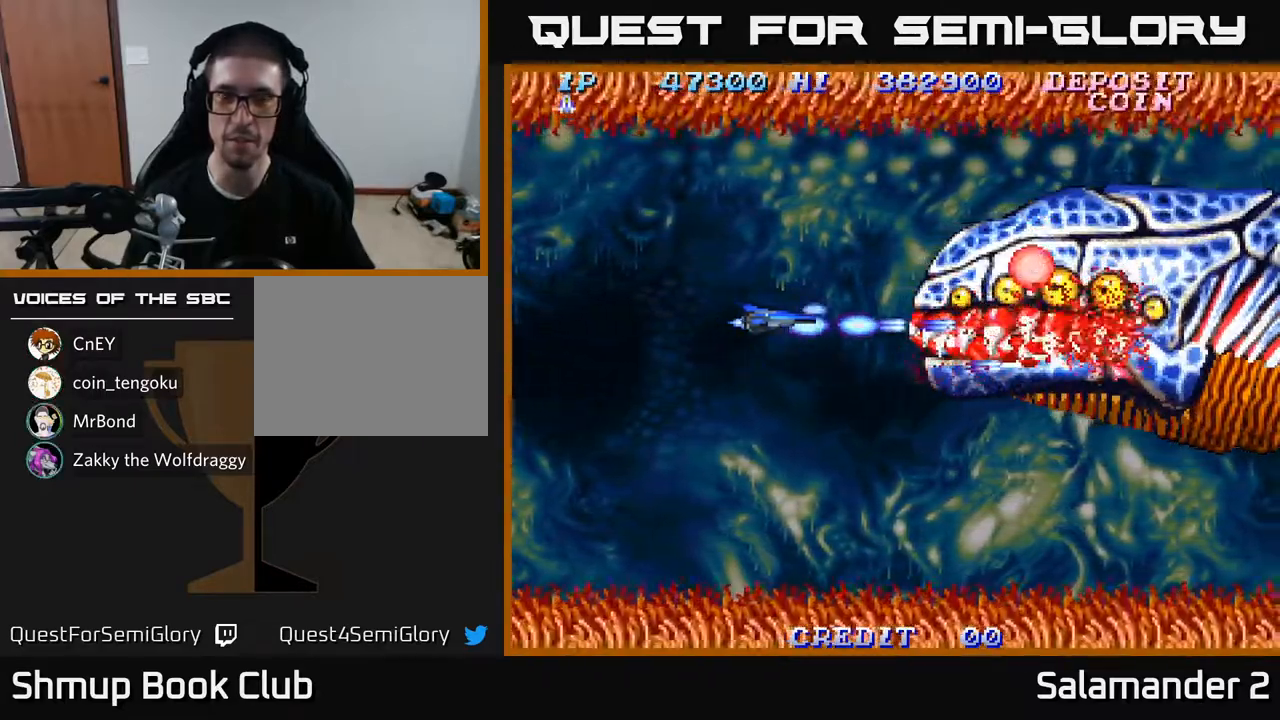
{"buttons": [], "left_stick": "center", "right_stick": "center", "events": [[100, "A", "down"], [133, "A", "up"], [250, "A", "down"], [300, "A", "up"], [417, "A", "down"], [433, "A", "up"]]}
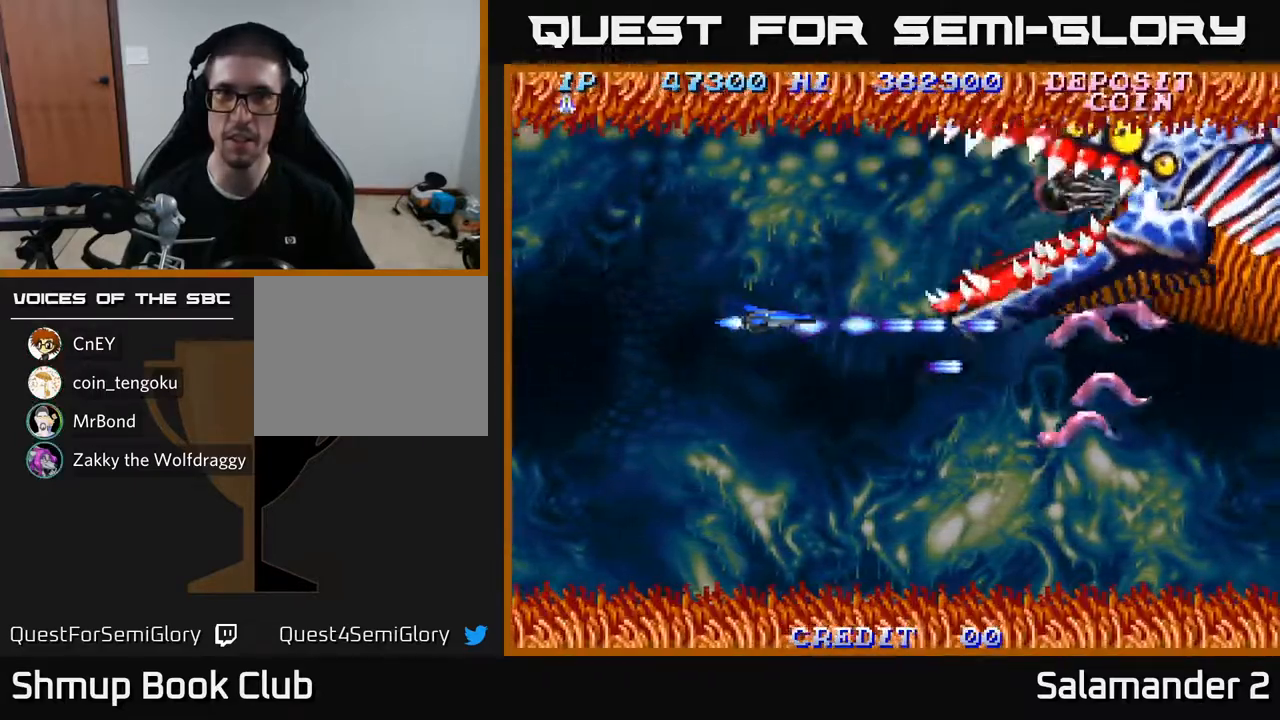
{"buttons": ["DPAD_DOWN"], "left_stick": "center", "right_stick": "center", "events": [[50, "A", "down"], [50, "DPAD_DOWN", "down"], [100, "A", "up"], [200, "A", "down"], [250, "A", "up"], [367, "A", "down"], [417, "A", "up"]]}
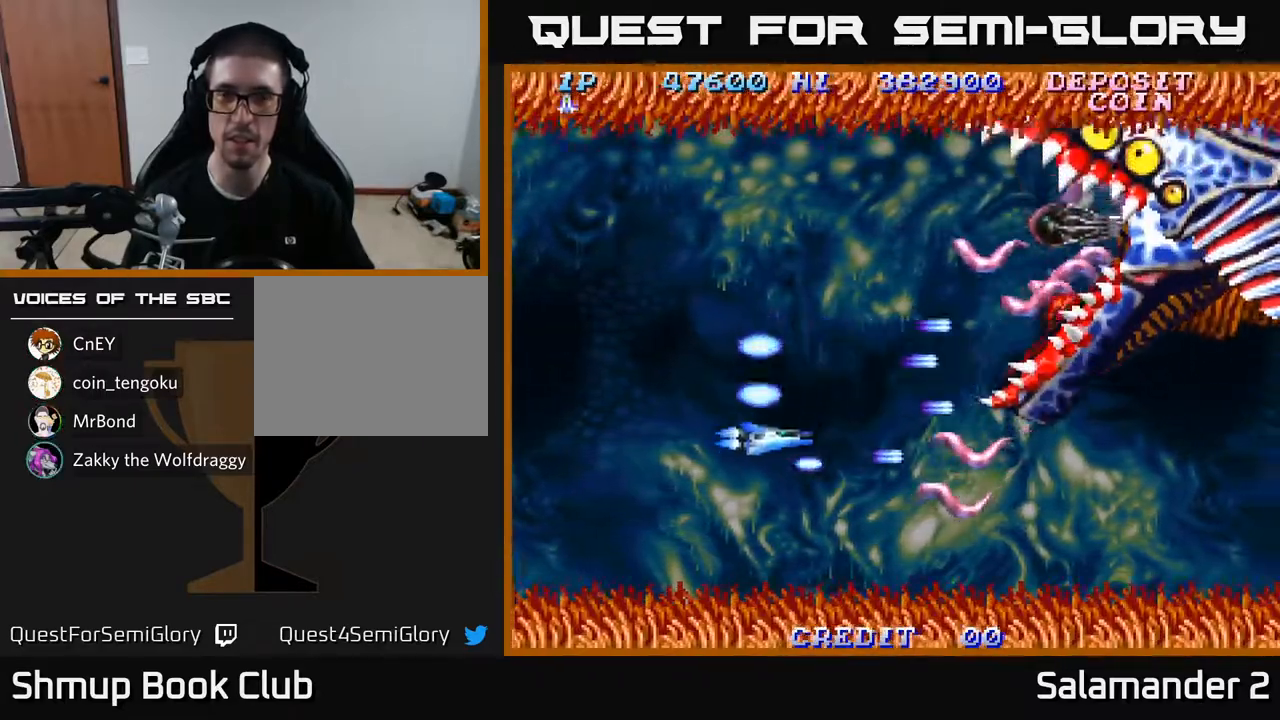
{"buttons": ["DPAD_UP"], "left_stick": "center", "right_stick": "center", "events": [[17, "A", "down"], [17, "DPAD_LEFT", "down"], [83, "A", "up"], [83, "DPAD_DOWN", "up"], [150, "DPAD_UP", "down"], [183, "A", "down"], [250, "A", "up"], [350, "DPAD_LEFT", "up"]]}
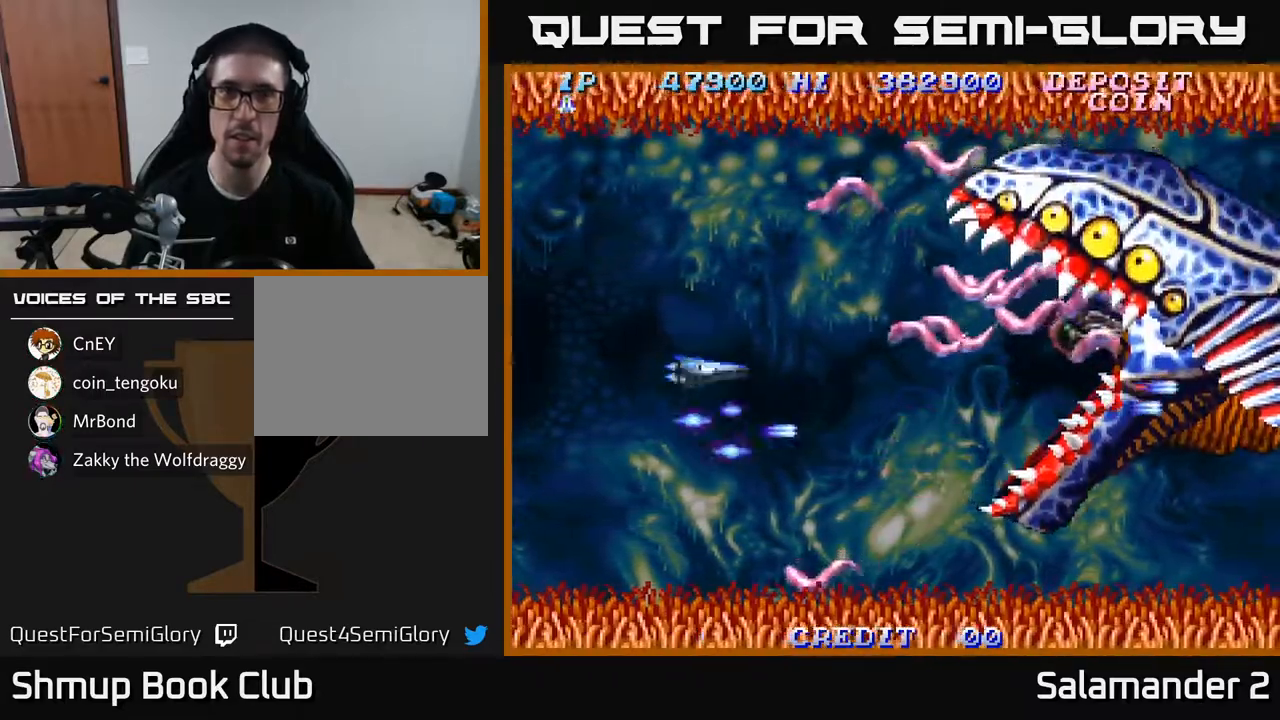
{"buttons": ["A", "DPAD_UP"], "left_stick": "center", "right_stick": "center", "events": [[17, "A", "down"], [100, "A", "up"], [183, "A", "down"], [233, "A", "up"], [283, "DPAD_LEFT", "down"], [333, "A", "down"], [400, "A", "up"], [433, "DPAD_LEFT", "up"], [483, "A", "down"]]}
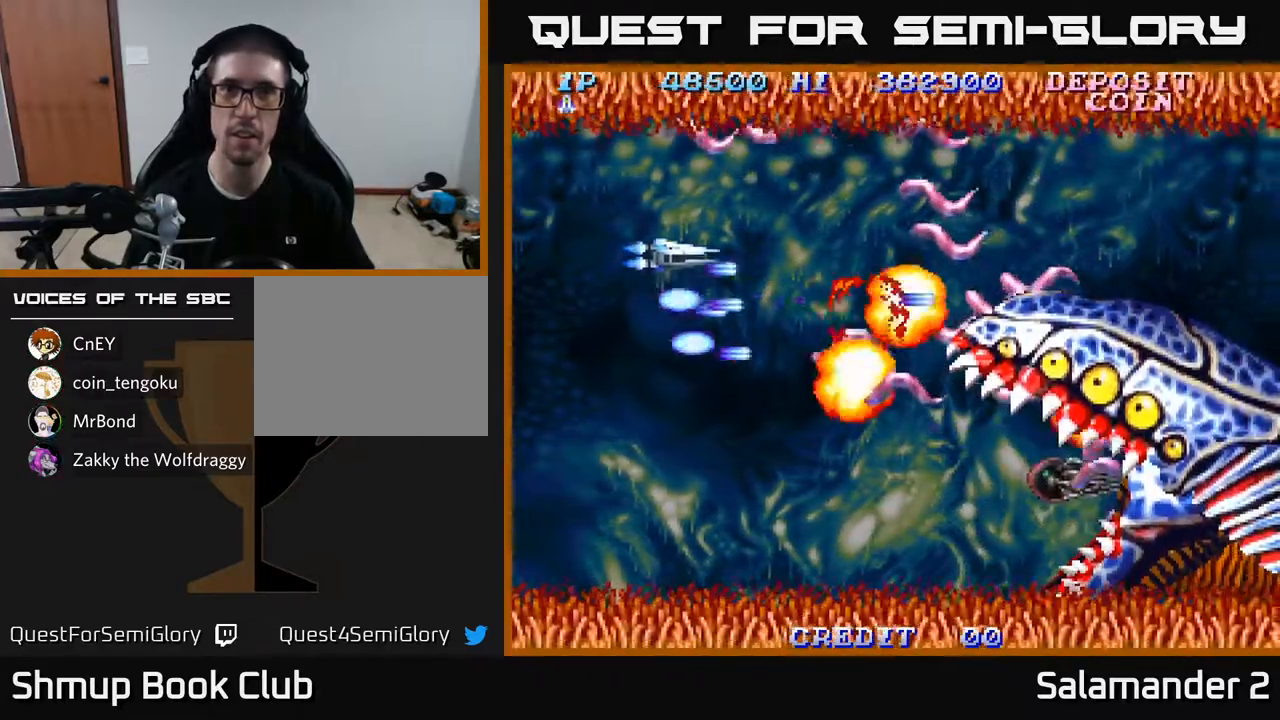
{"buttons": ["A", "DPAD_UP"], "left_stick": "center", "right_stick": "center", "events": [[50, "A", "up"], [133, "A", "down"], [200, "A", "up"], [300, "A", "down"], [383, "A", "up"], [467, "A", "down"]]}
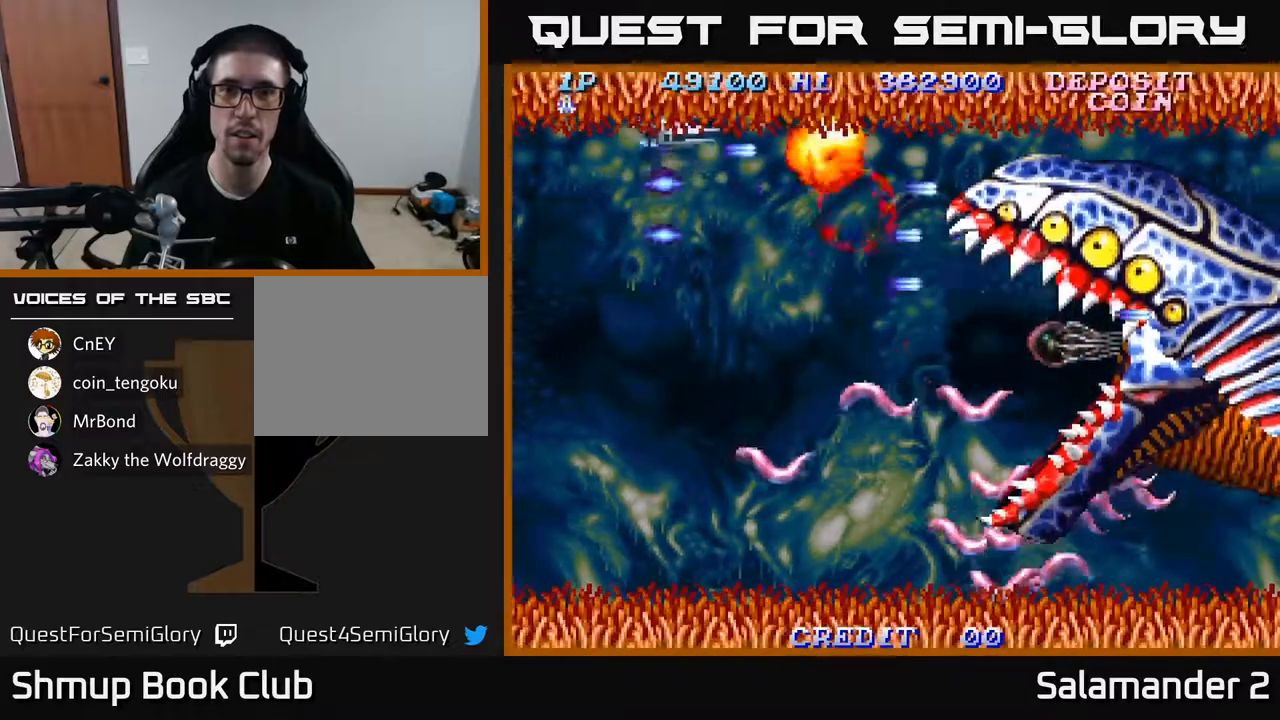
{"buttons": ["A", "DPAD_DOWN"], "left_stick": "center", "right_stick": "center", "events": [[50, "A", "up"], [50, "DPAD_LEFT", "down"], [100, "DPAD_UP", "up"], [133, "A", "down"], [150, "DPAD_DOWN", "down"], [200, "DPAD_LEFT", "up"], [217, "A", "up"], [317, "A", "down"], [383, "A", "up"], [483, "A", "down"]]}